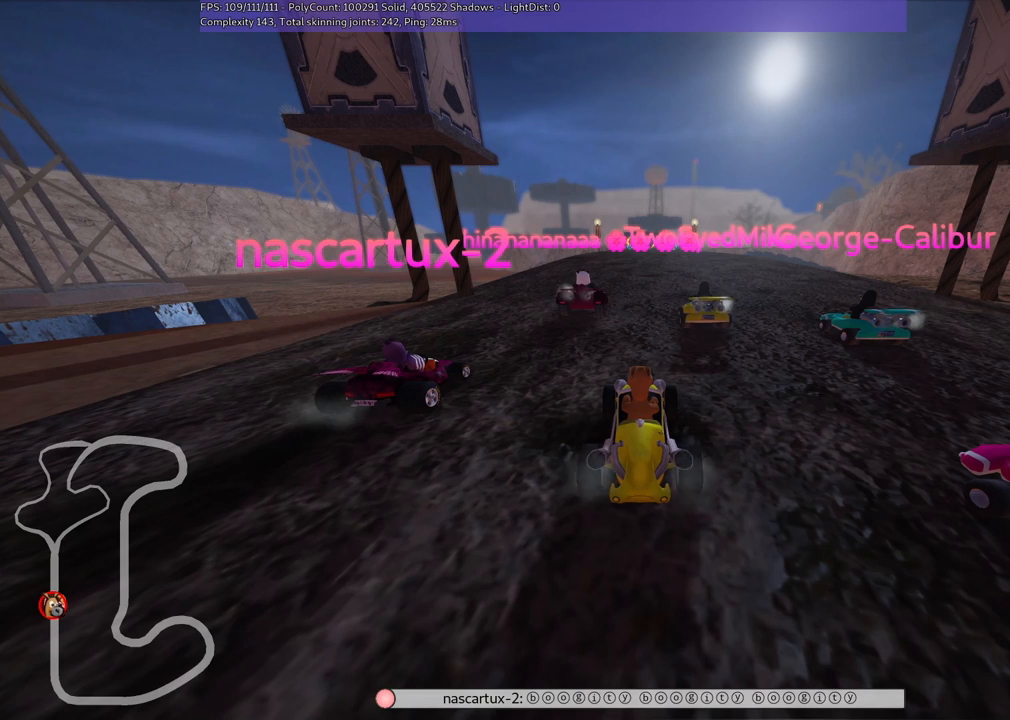
Gameplay with keyboard; each line is a JSON object with the keys held at the frame after it. "events" lists presses ("down") and releases ("up") of ".", "/", "alt_r", "b", "c", "comma", "ctrl_r", "d", "down", "f", "g", "h", "j", "k", "l", "left", "m", "n", "quote", "return", "right", "semicolon", "shift_r", "space", "super", "up" and "v" between this image and that frame as [ms after this image, input, new state], when the widget could be followed in between. No other keys are recorded. Mouse input is not recorded.
{"keys": ["b"], "events": [[217, "b", "down"]]}
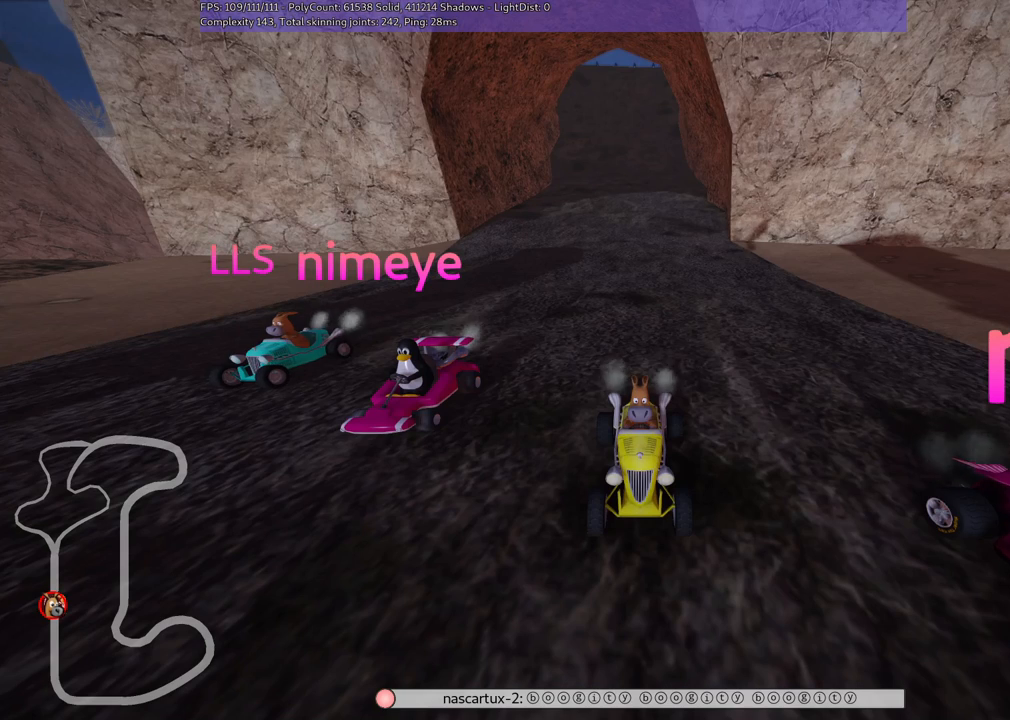
{"keys": [], "events": [[367, "b", "up"]]}
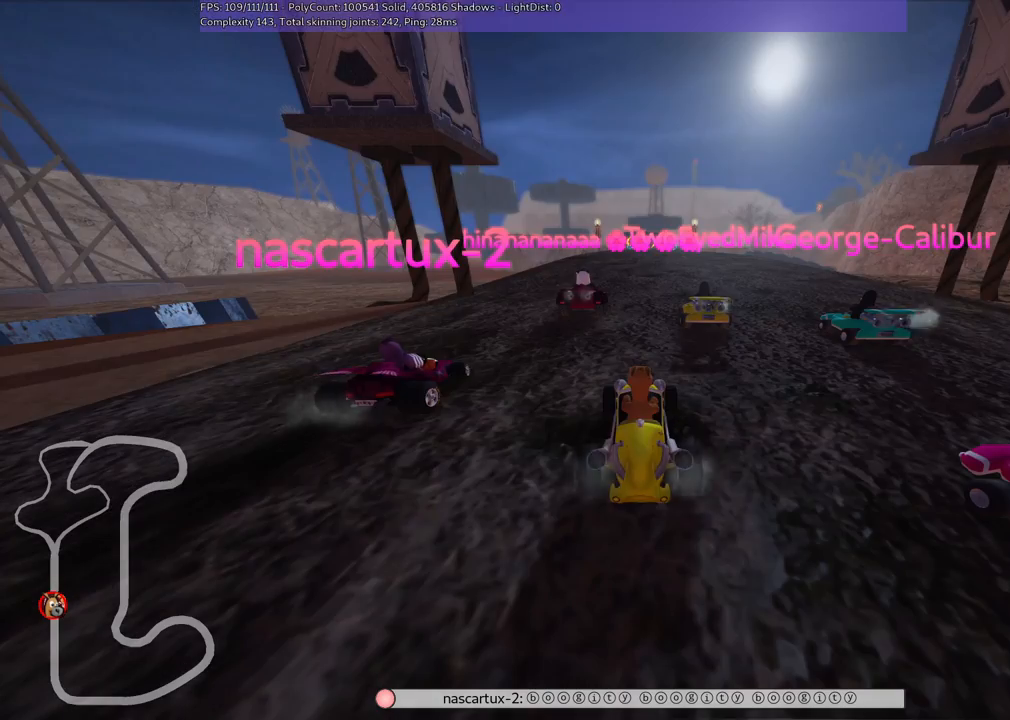
{"keys": [], "events": []}
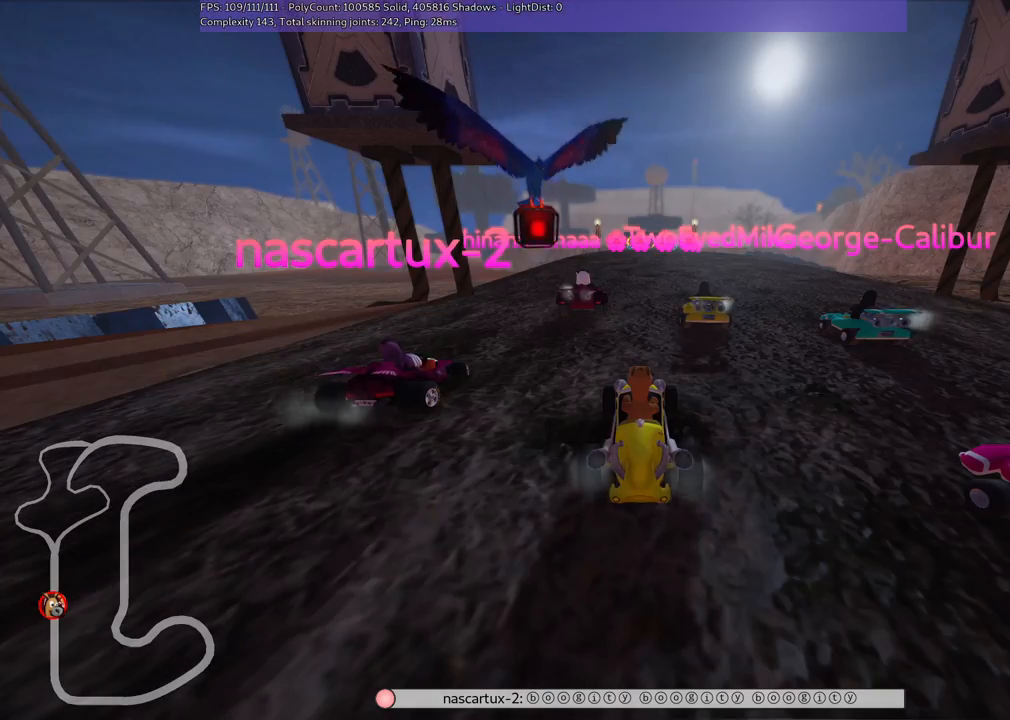
{"keys": [], "events": []}
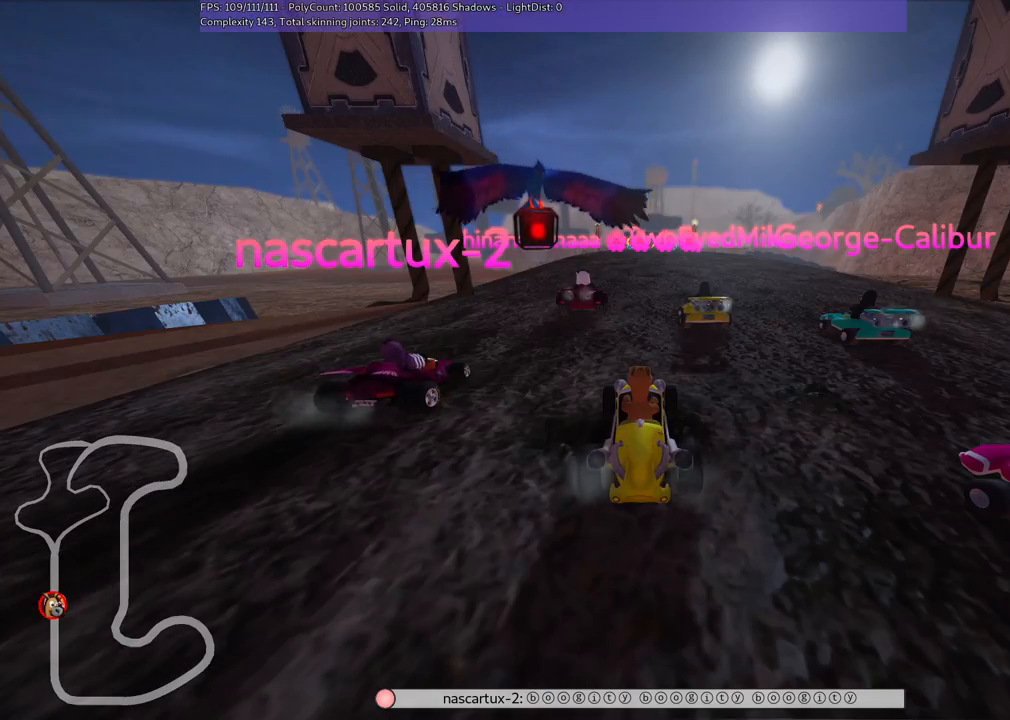
{"keys": [], "events": []}
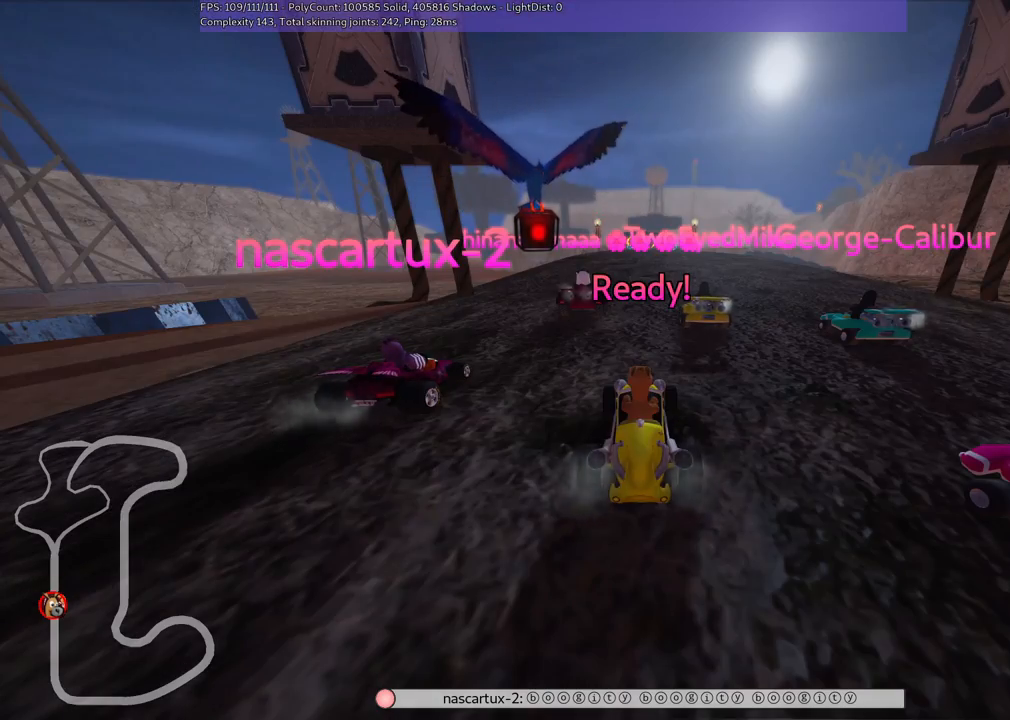
{"keys": [], "events": []}
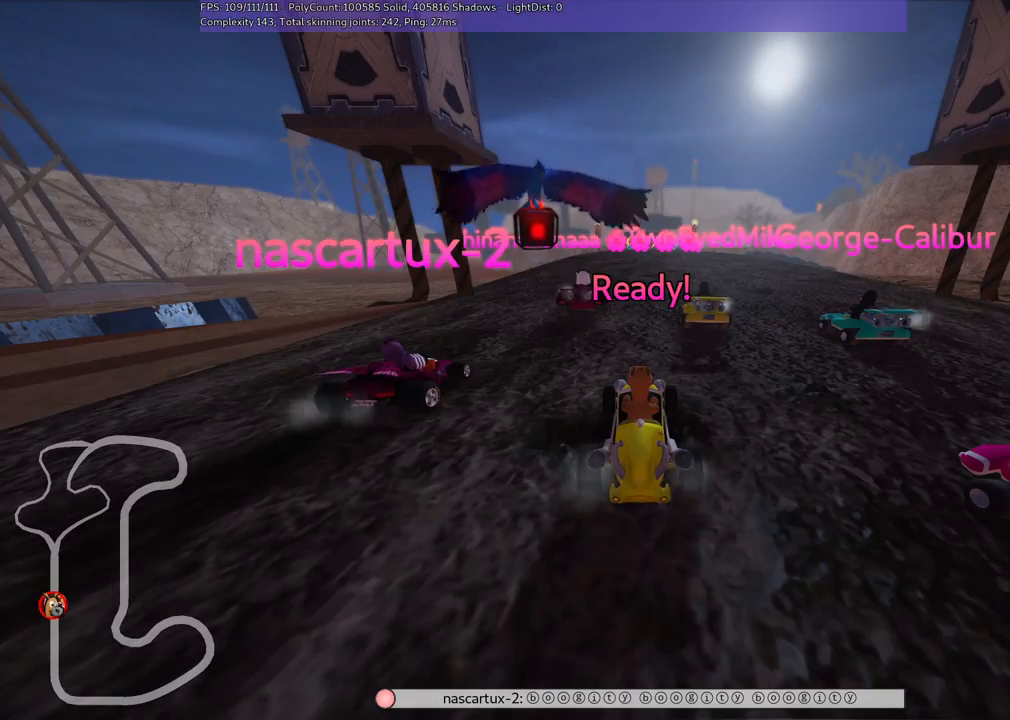
{"keys": ["up"], "events": [[150, "up", "down"]]}
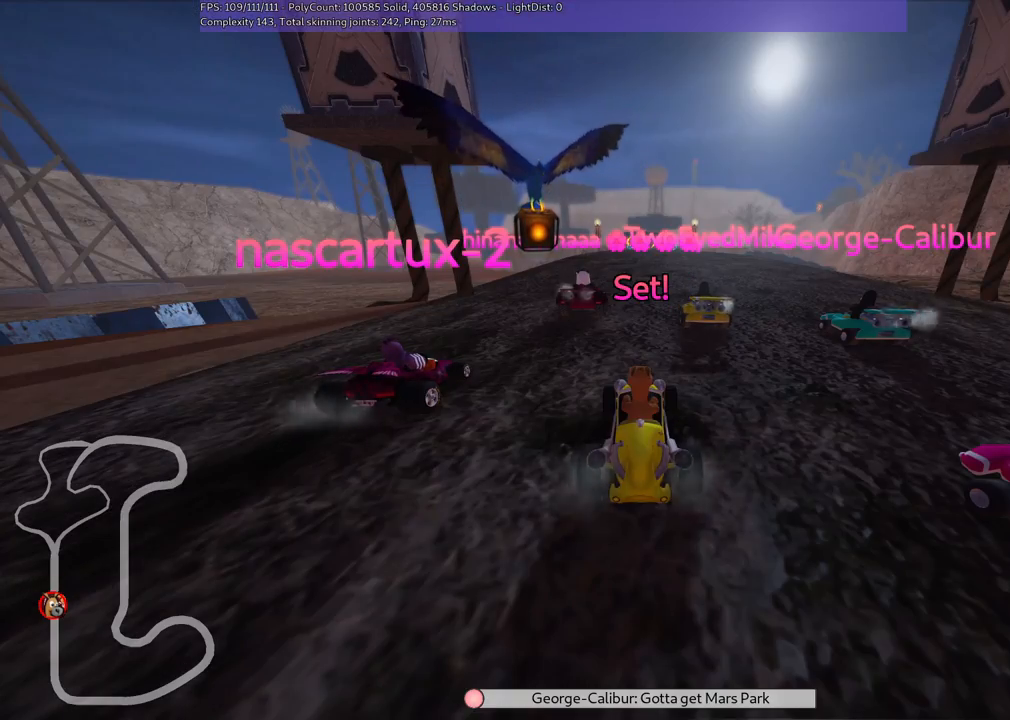
{"keys": ["up"], "events": []}
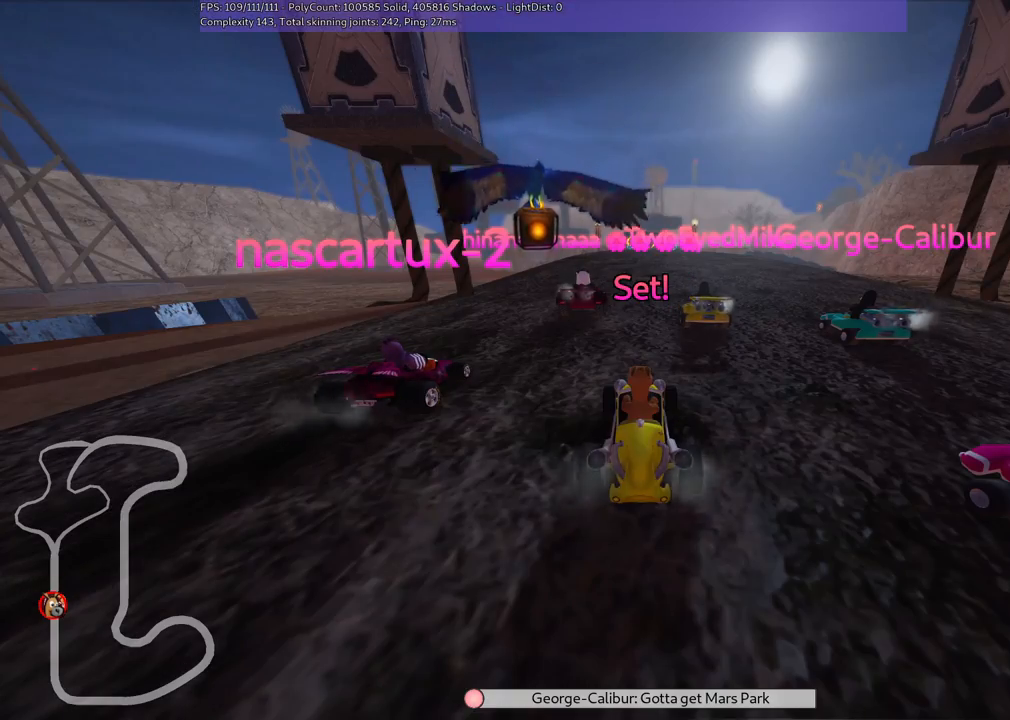
{"keys": ["up"], "events": [[233, "left", "down"], [483, "left", "up"]]}
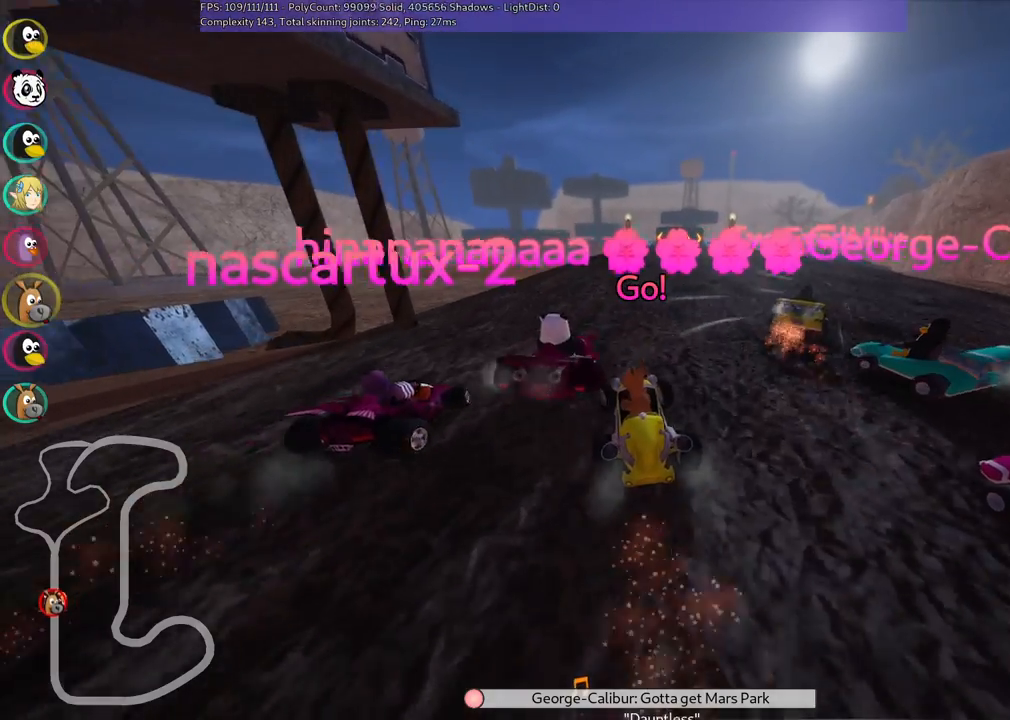
{"keys": ["left", "m", "up"], "events": [[17, "m", "down"], [17, "right", "down"], [167, "left", "down"], [250, "right", "up"]]}
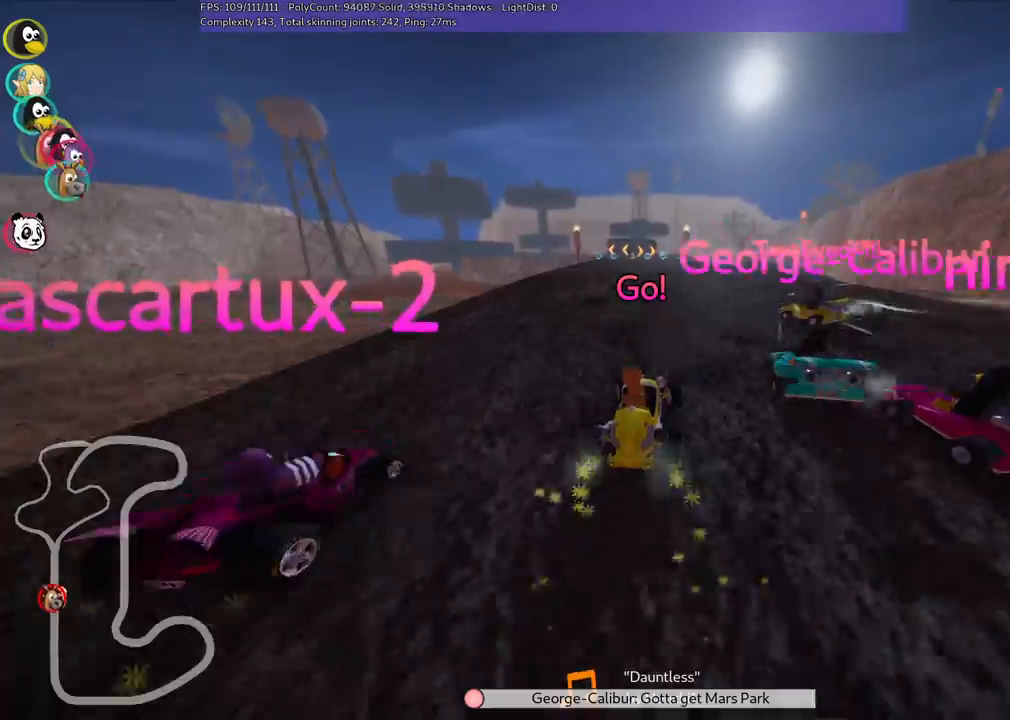
{"keys": ["left", "m", "up"], "events": []}
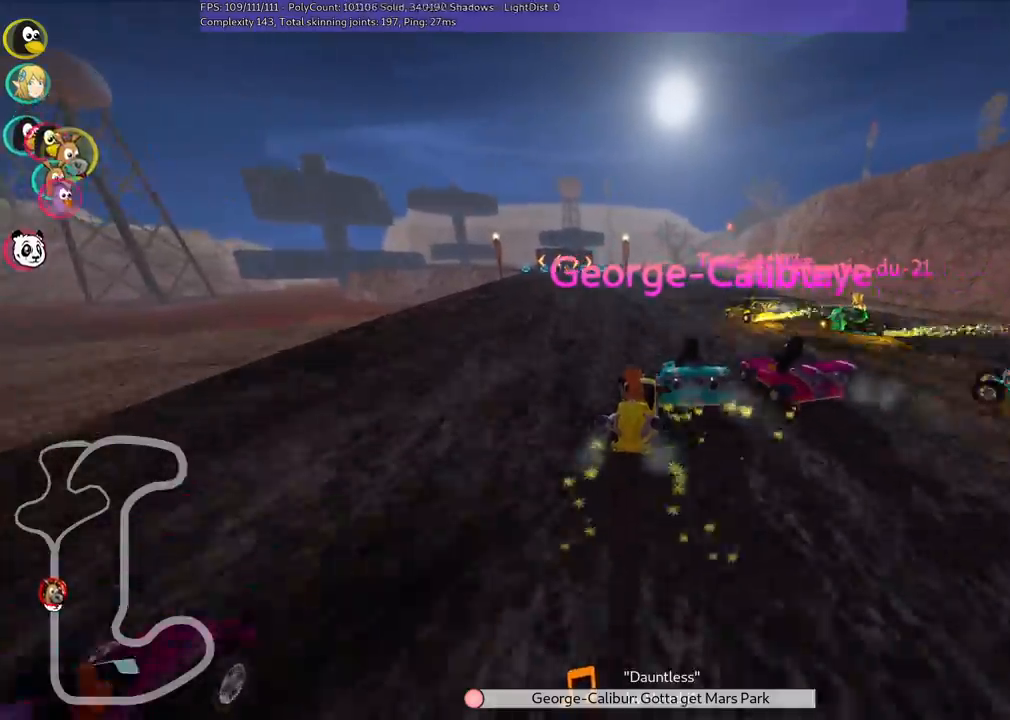
{"keys": ["up"], "events": [[17, "n", "down"], [100, "m", "up"], [200, "n", "up"], [300, "left", "up"]]}
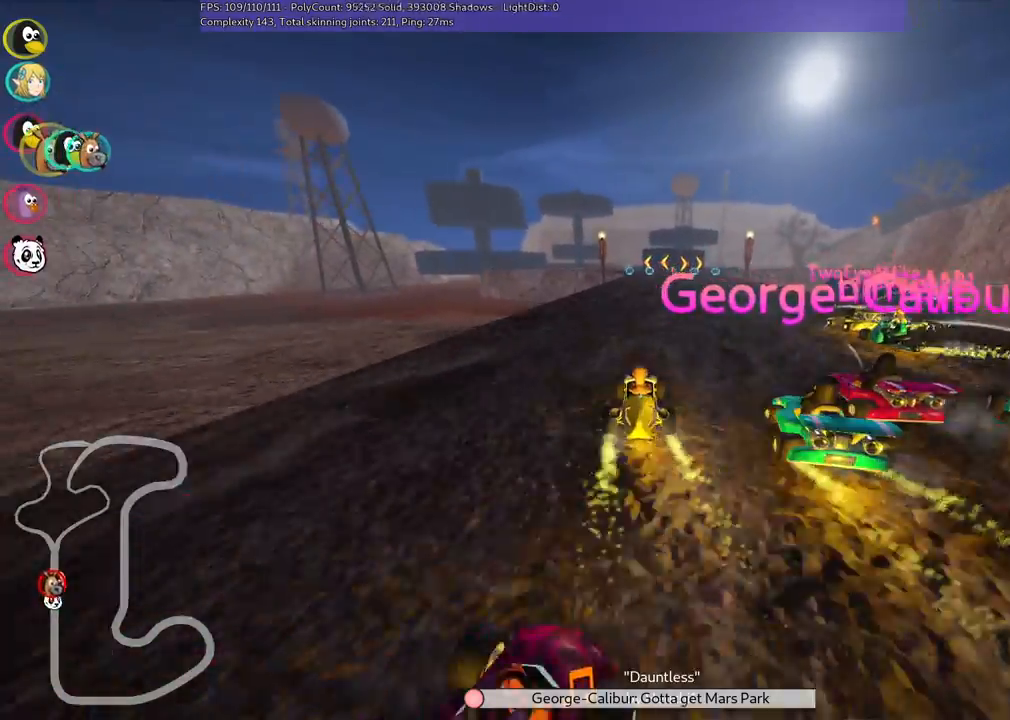
{"keys": ["left", "m", "up"], "events": [[200, "right", "down"], [450, "left", "down"], [450, "right", "up"], [483, "m", "down"]]}
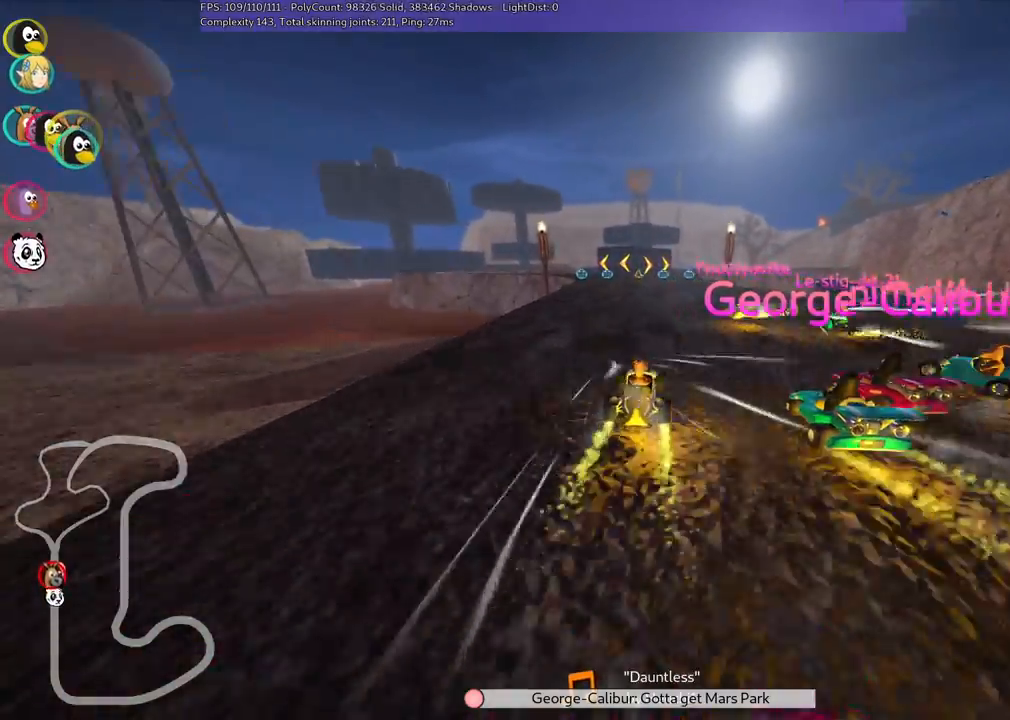
{"keys": ["m", "right", "up"], "events": [[33, "right", "down"], [83, "left", "up"], [317, "left", "down"], [417, "left", "up"]]}
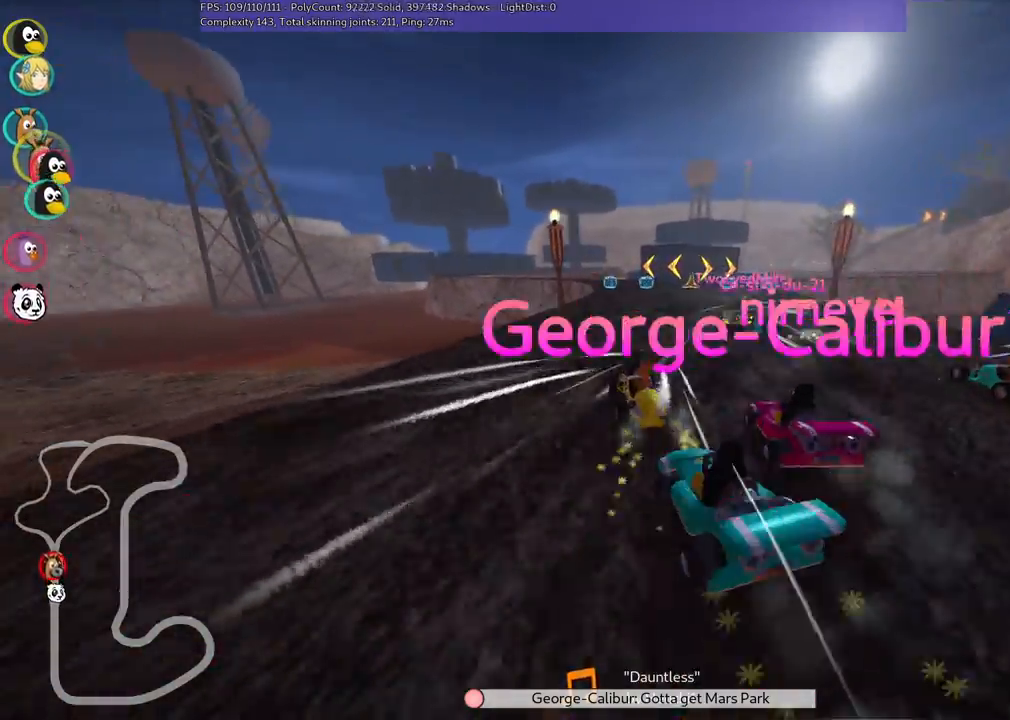
{"keys": ["m", "right", "up"], "events": [[150, "left", "down"], [183, "left", "up"]]}
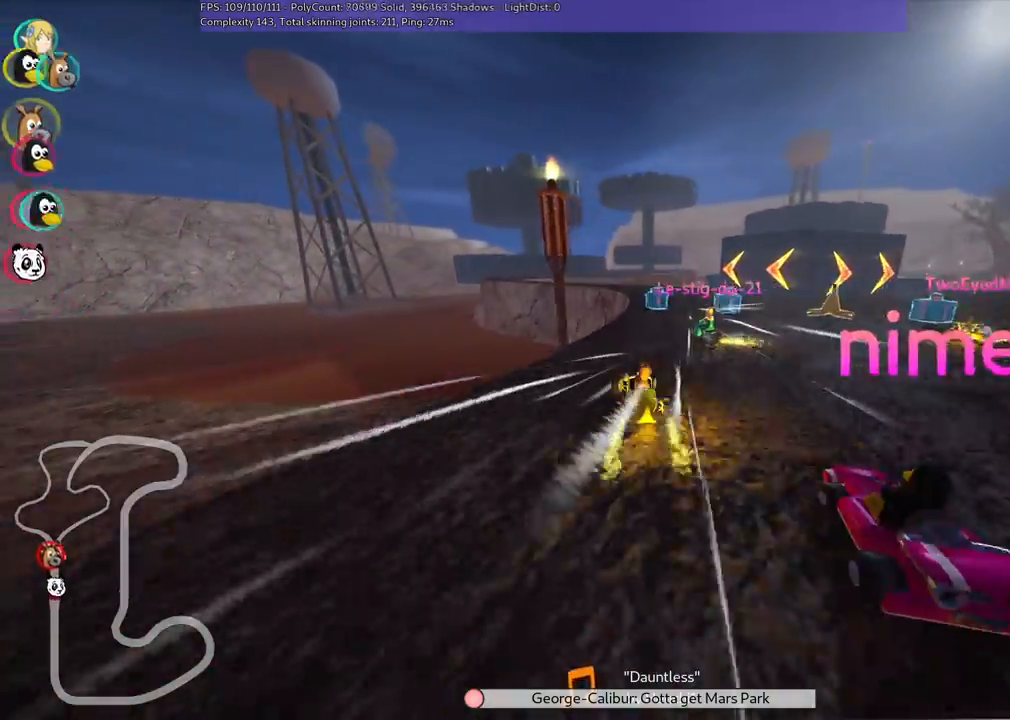
{"keys": ["up"], "events": [[67, "m", "up"], [67, "right", "up"], [267, "left", "down"], [450, "left", "up"]]}
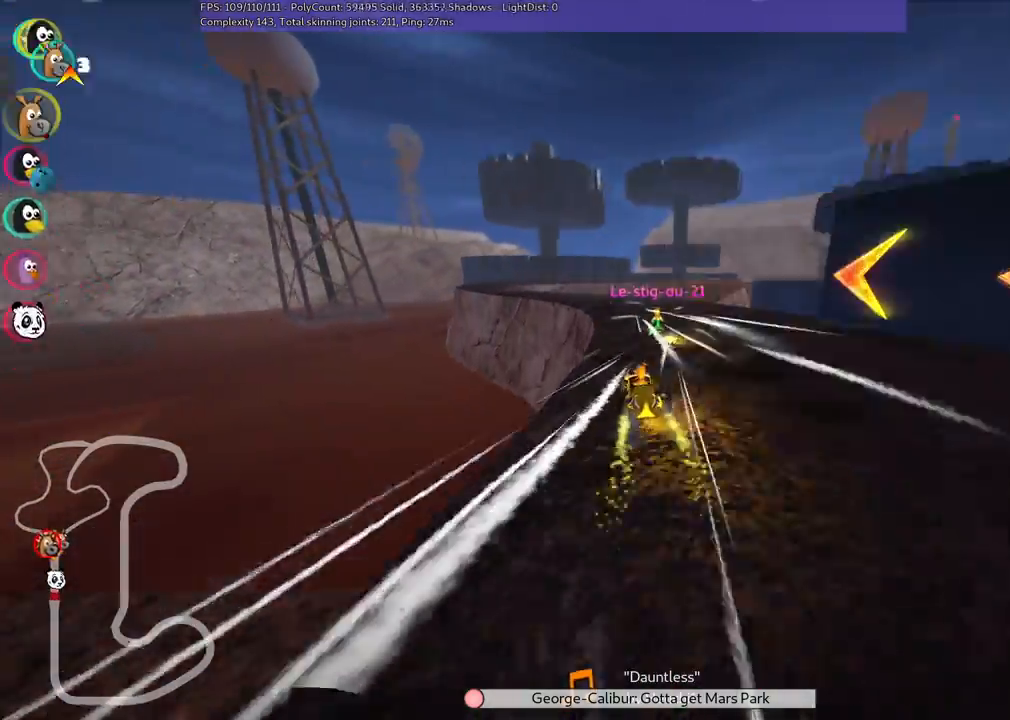
{"keys": ["m", "right", "up"], "events": [[33, "right", "down"], [333, "right", "up"], [417, "right", "down"], [467, "m", "down"]]}
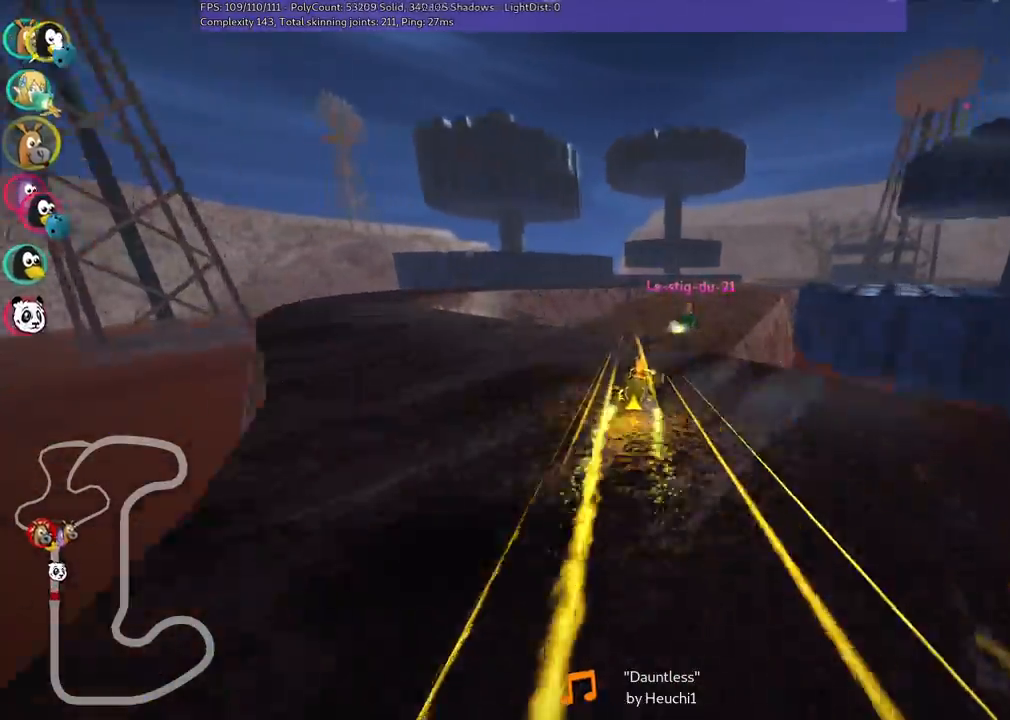
{"keys": ["right", "up"], "events": [[117, "right", "up"], [350, "m", "up"], [400, "right", "down"]]}
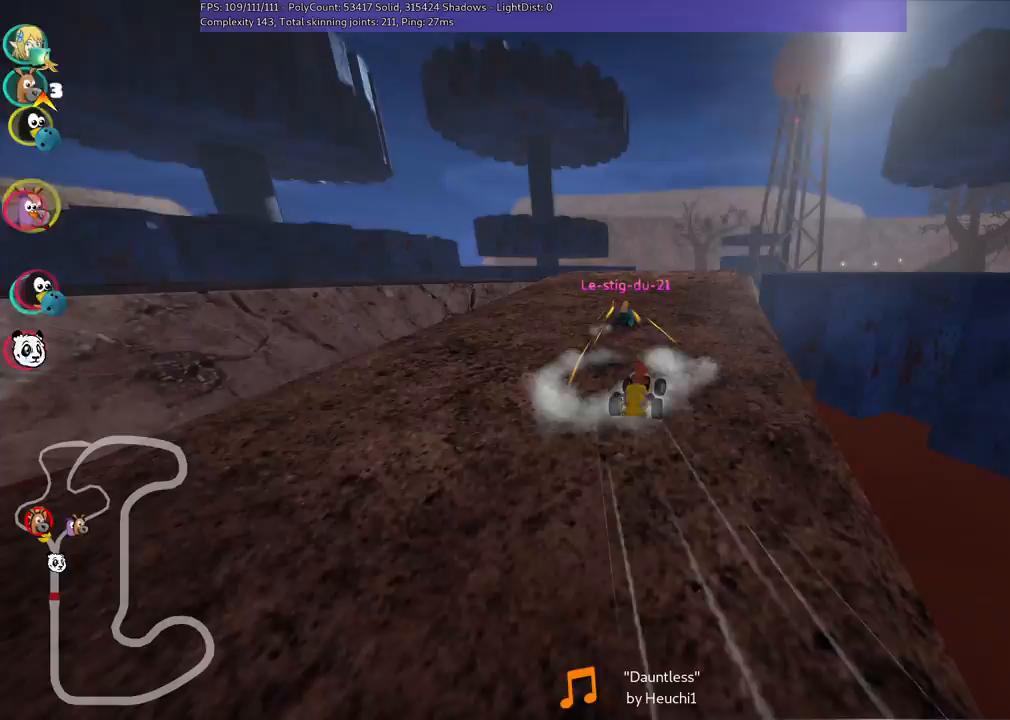
{"keys": ["up"], "events": [[83, "right", "up"], [383, "right", "down"], [467, "right", "up"]]}
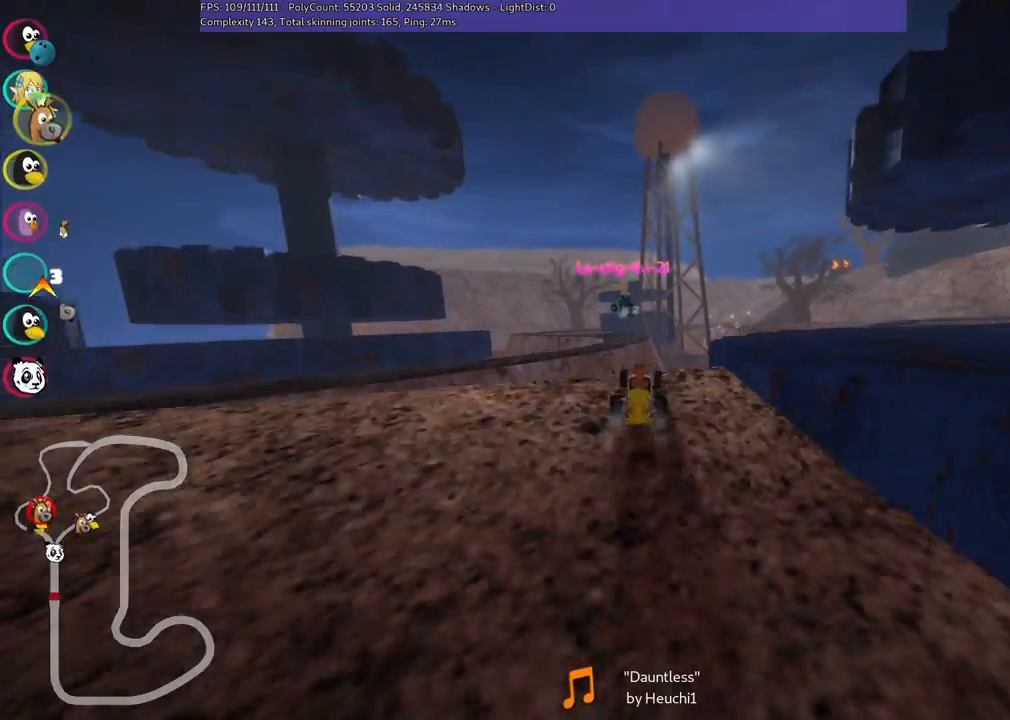
{"keys": ["left", "m"], "events": [[17, "left", "down"], [50, "m", "down"], [250, "m", "up"], [350, "up", "up"], [483, "m", "down"]]}
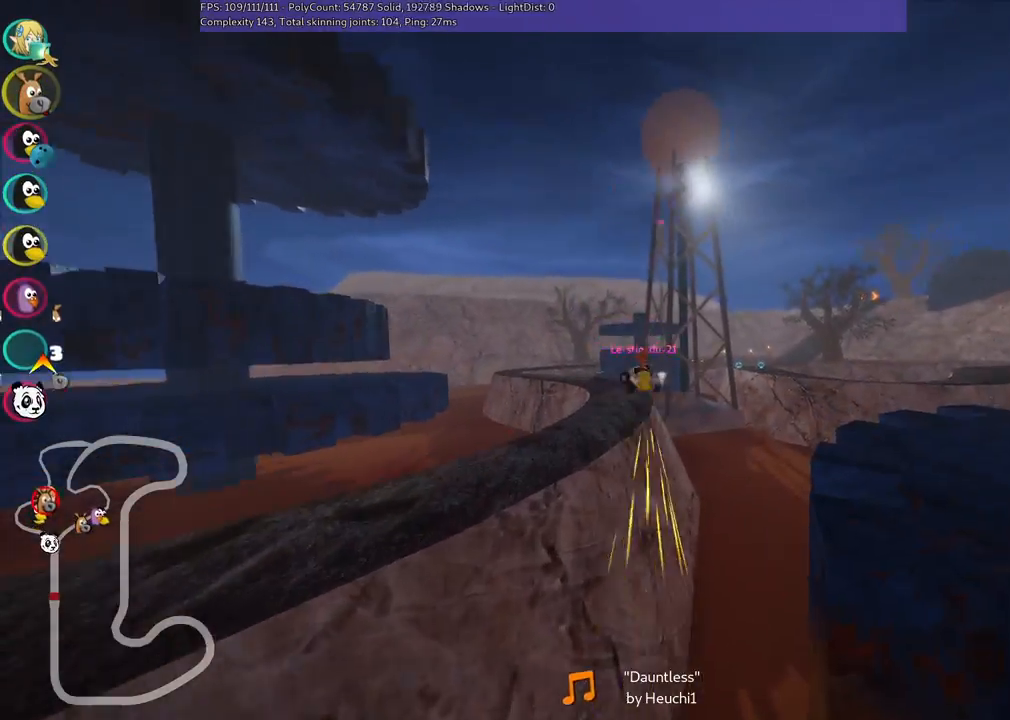
{"keys": ["left", "up"], "events": [[233, "m", "up"], [233, "up", "down"]]}
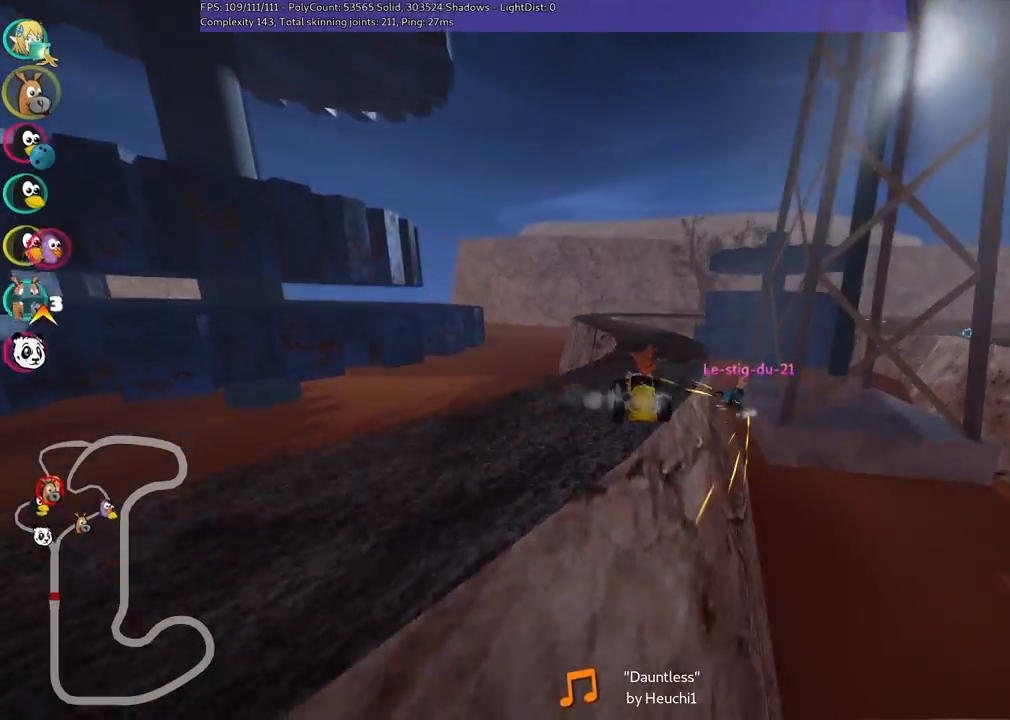
{"keys": ["left", "up"], "events": [[233, "left", "up"], [467, "left", "down"]]}
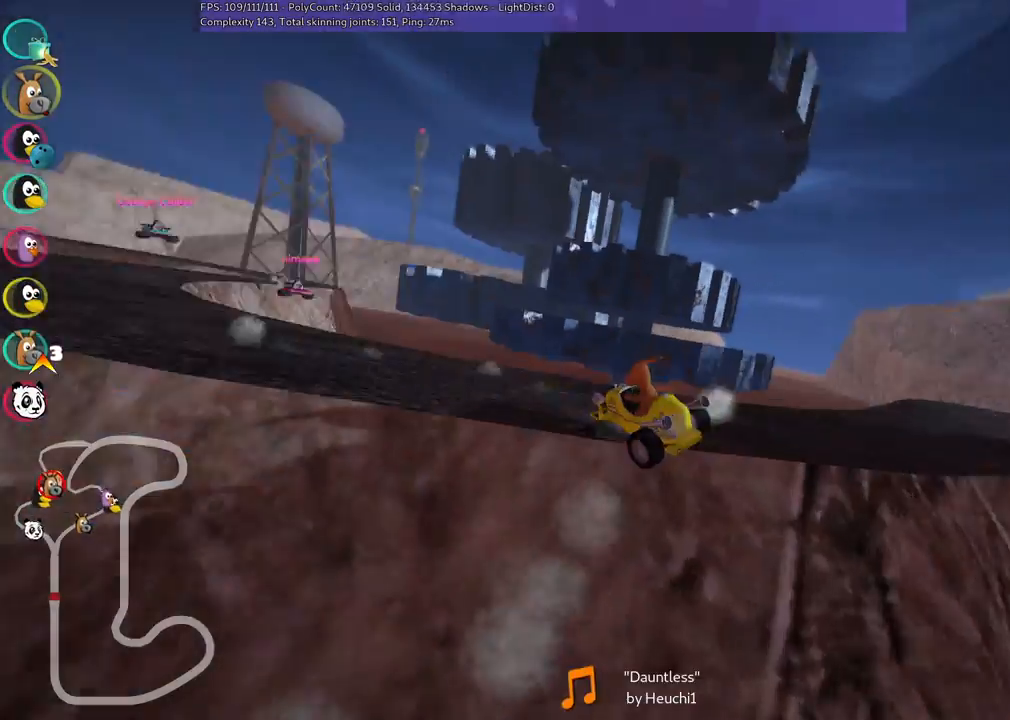
{"keys": ["h", "right", "up"], "events": [[17, "left", "up"], [117, "right", "down"], [167, "m", "down"], [350, "m", "up"], [483, "h", "down"]]}
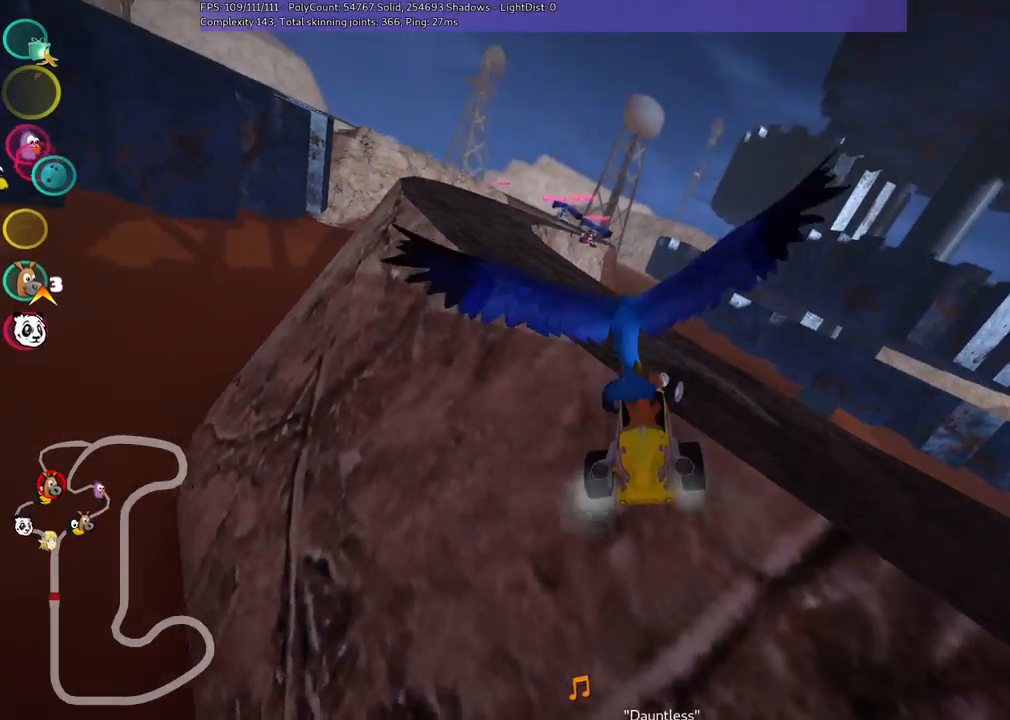
{"keys": ["right", "up"], "events": [[133, "h", "up"]]}
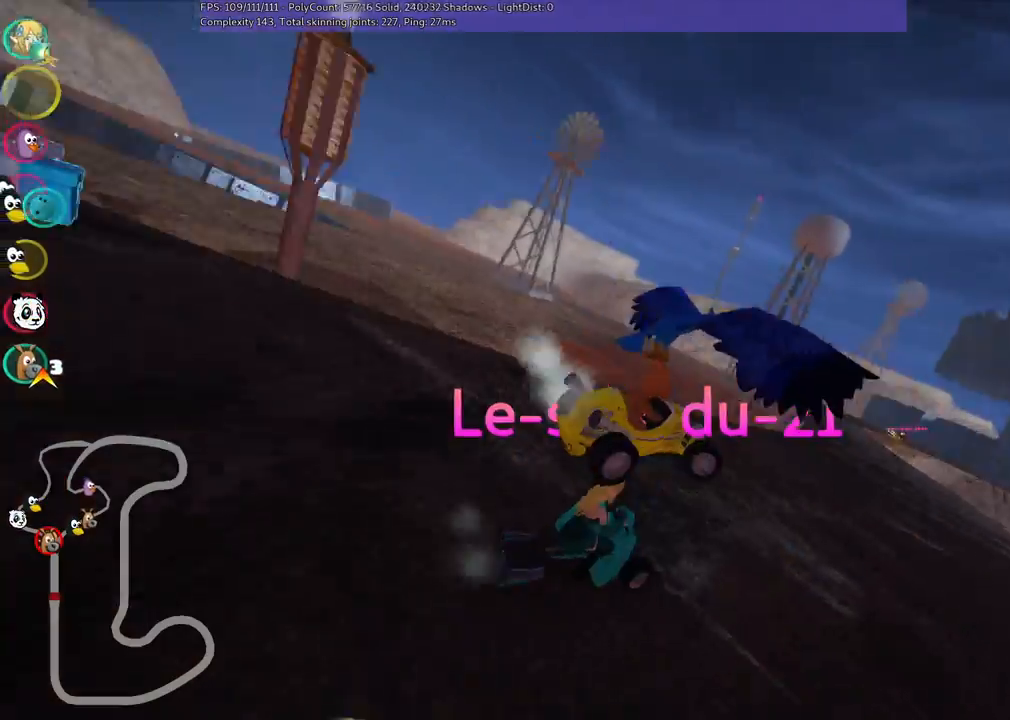
{"keys": ["up"], "events": [[383, "right", "up"]]}
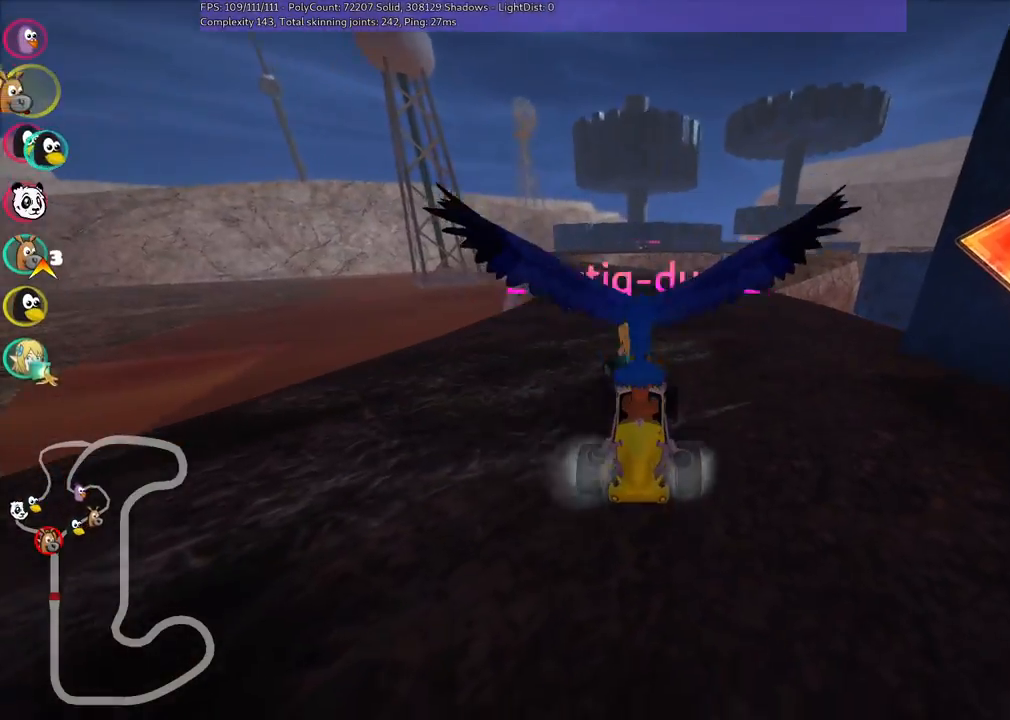
{"keys": ["up"], "events": []}
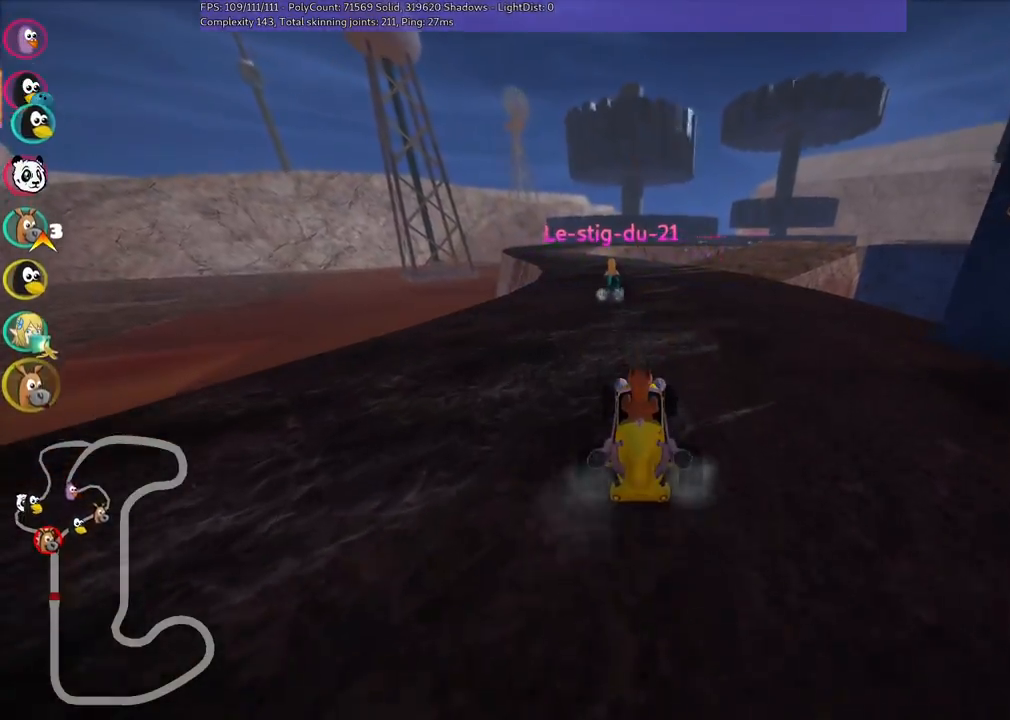
{"keys": ["m", "right", "up"], "events": [[200, "left", "down"], [433, "left", "up"], [483, "m", "down"], [483, "right", "down"]]}
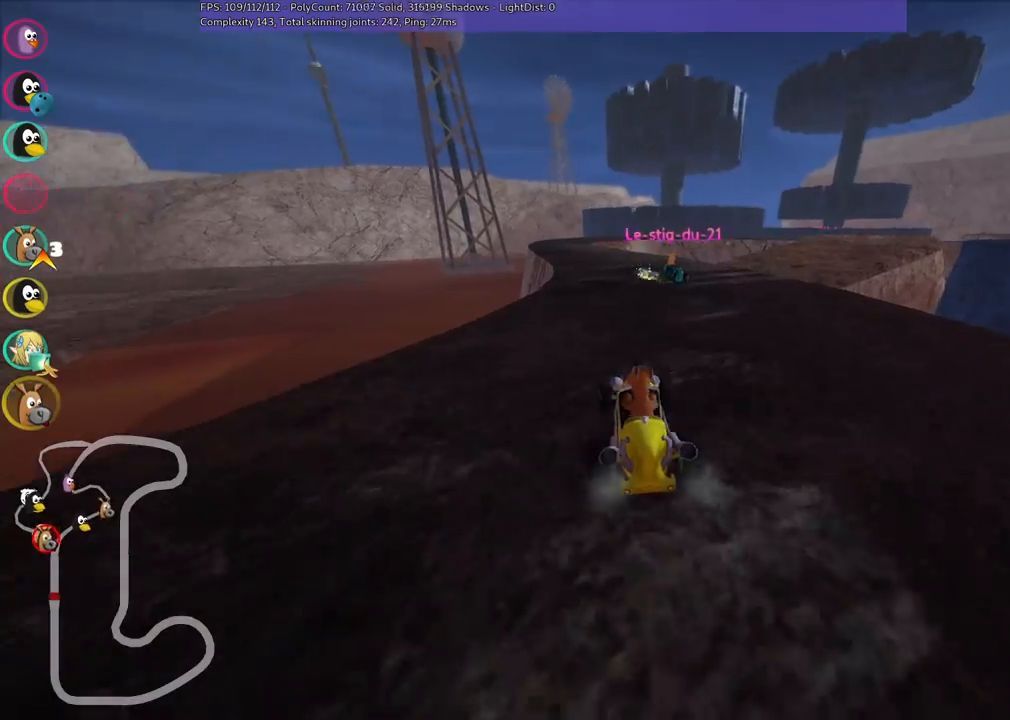
{"keys": ["left", "m", "up"], "events": [[83, "left", "down"], [133, "right", "up"], [317, "right", "down"], [467, "right", "up"]]}
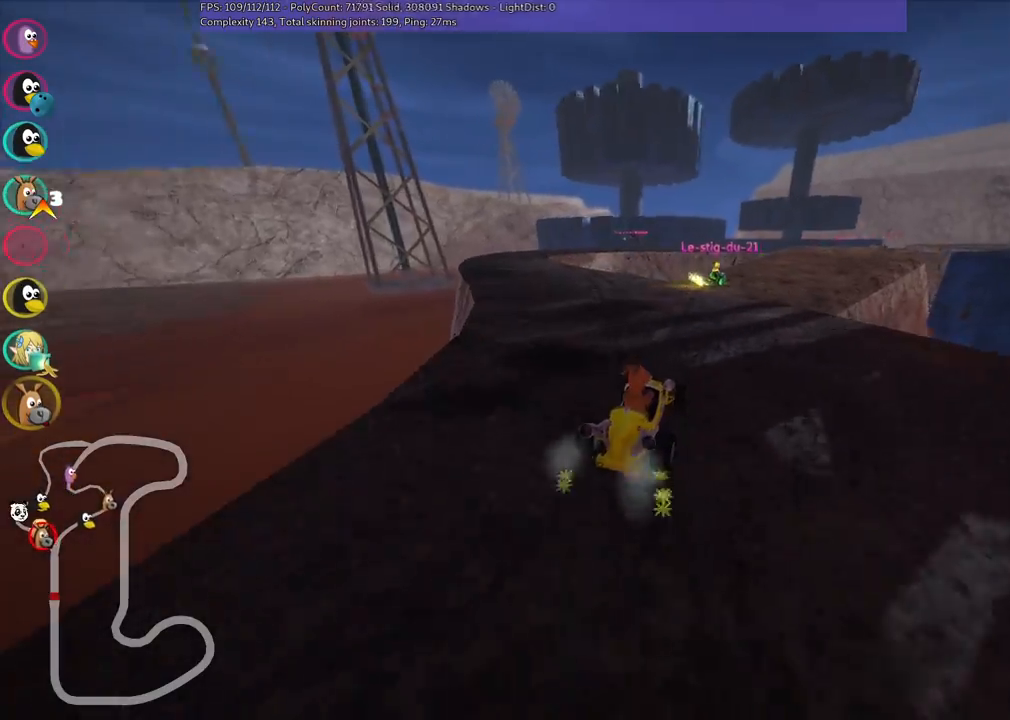
{"keys": ["left", "m", "up"], "events": [[100, "right", "down"], [433, "right", "up"]]}
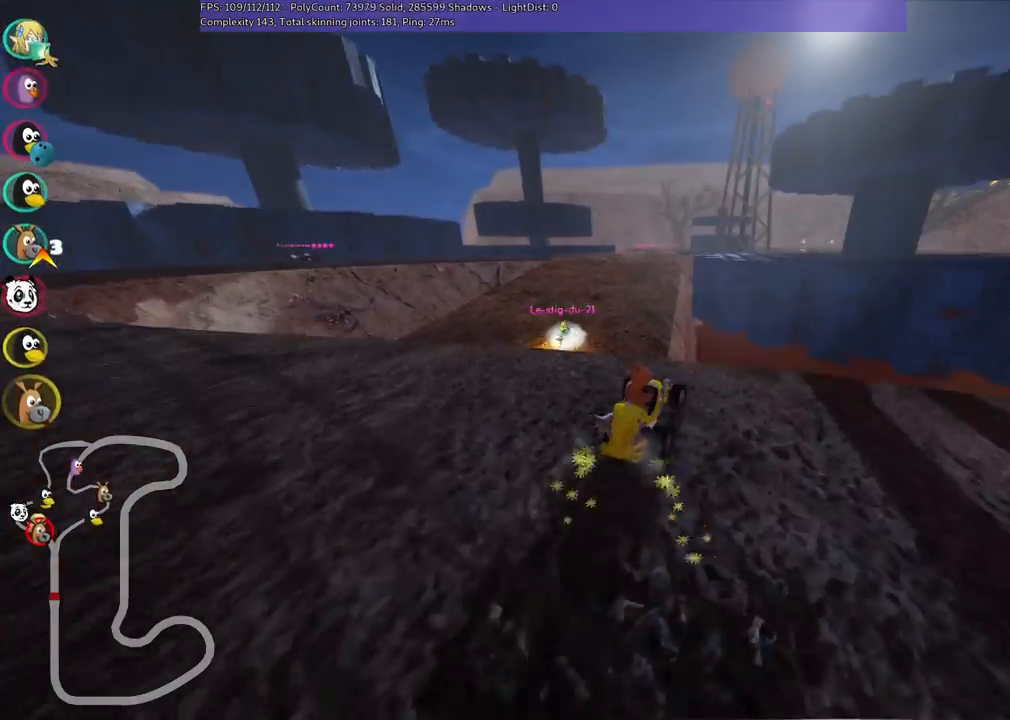
{"keys": ["left", "up"], "events": [[117, "right", "down"], [217, "left", "up"], [217, "right", "up"], [367, "left", "down"], [400, "m", "up"]]}